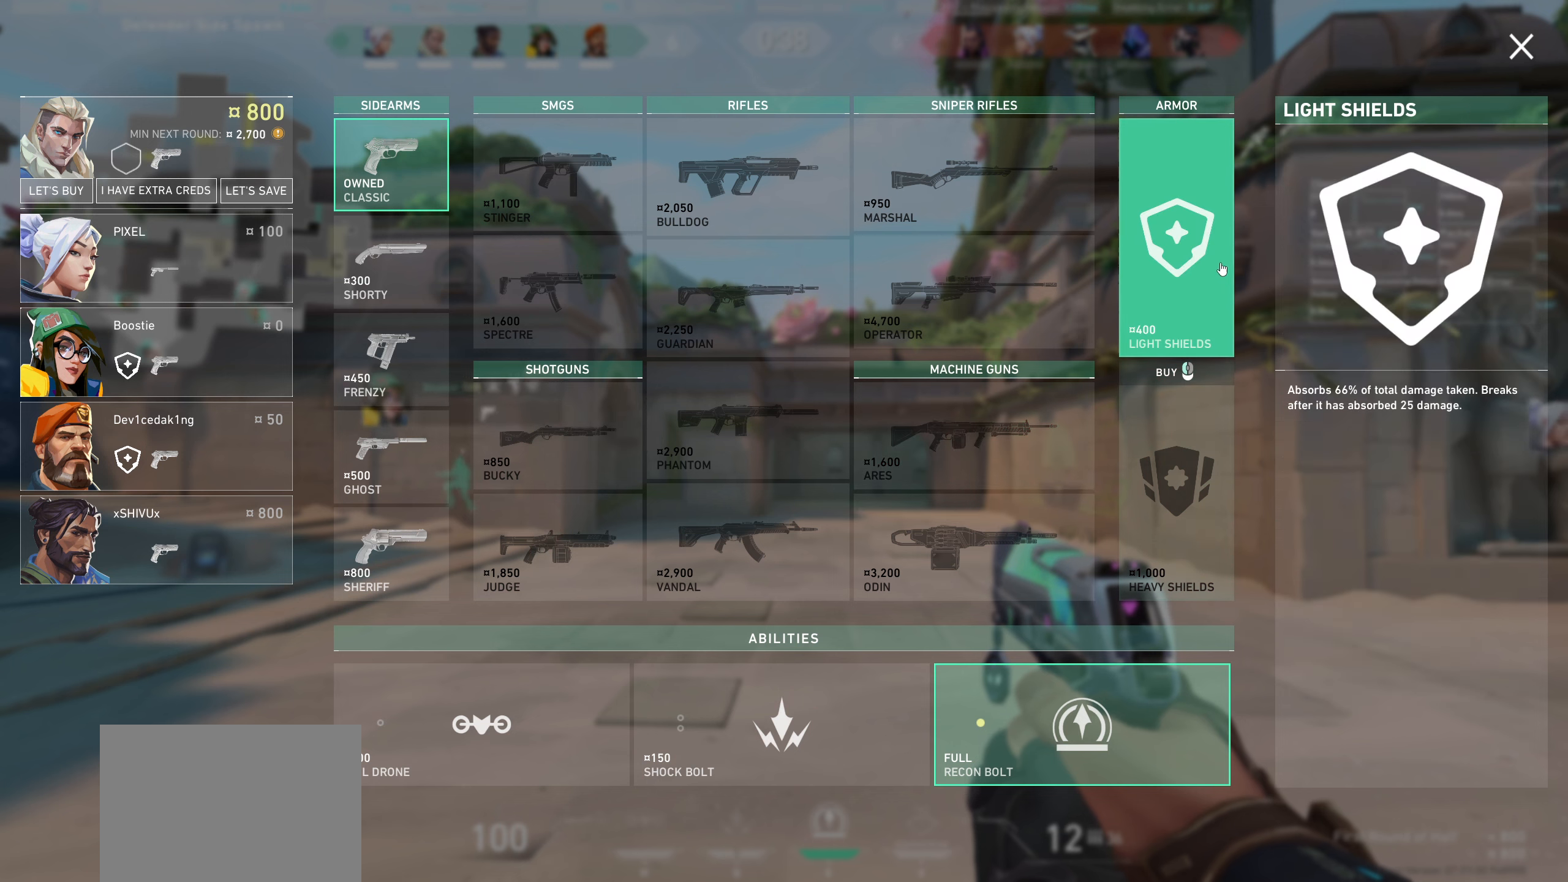
Gameplay with keyboard and mouse; each line is a JSON object with the keys and mouse buttons held at the frame after it. "events" lists presses ("down") and releases ("up") of "a", "ctrl", "d", "e", "q", "s", "shift", "space", "w", "mouse_left", "mouse_wheel", "mouse_right", "mouse_mb4" and "mouse_mb5" between this image and that frame as [ms after this image, input, new state], when the widget could be followed in between. "mouse_left", "mouse_wheel", "mouse_right", "mouse_mb4", "mouse_mb5" = the "left", "wheel", "right", "mb4", "mb5" buttons of the "mouse" list. No other keys are recorded. "wheel" means that the mouse wheel is clicked or scrolled. Not read: mouse_move.
{"keys": [], "mouse": [], "events": [[350, "mouse_left", "down"], [467, "mouse_left", "up"]]}
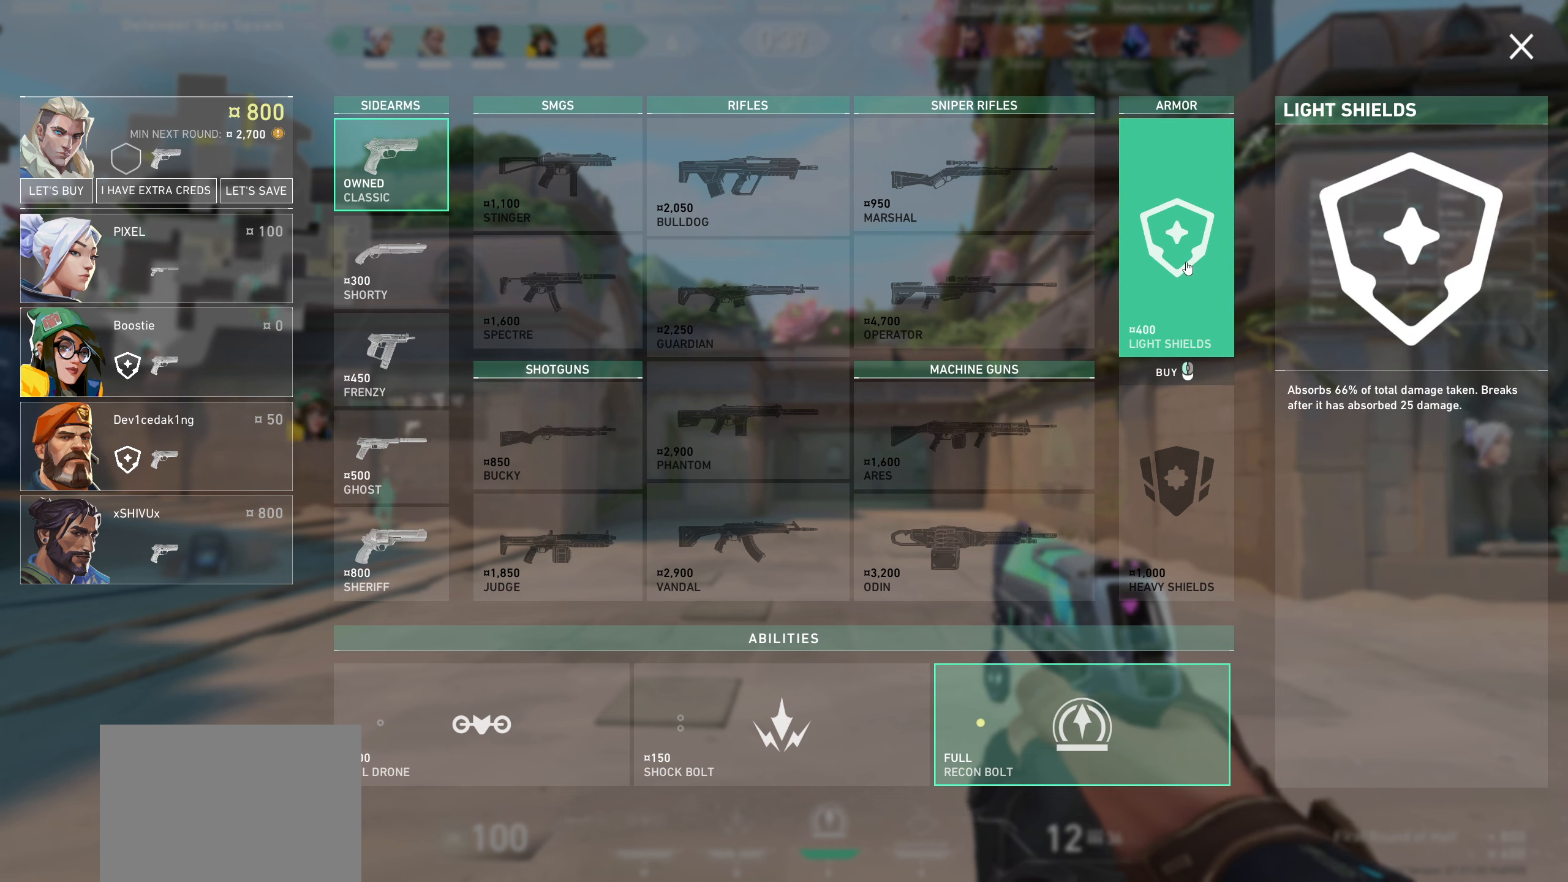
{"keys": [], "mouse": [], "events": []}
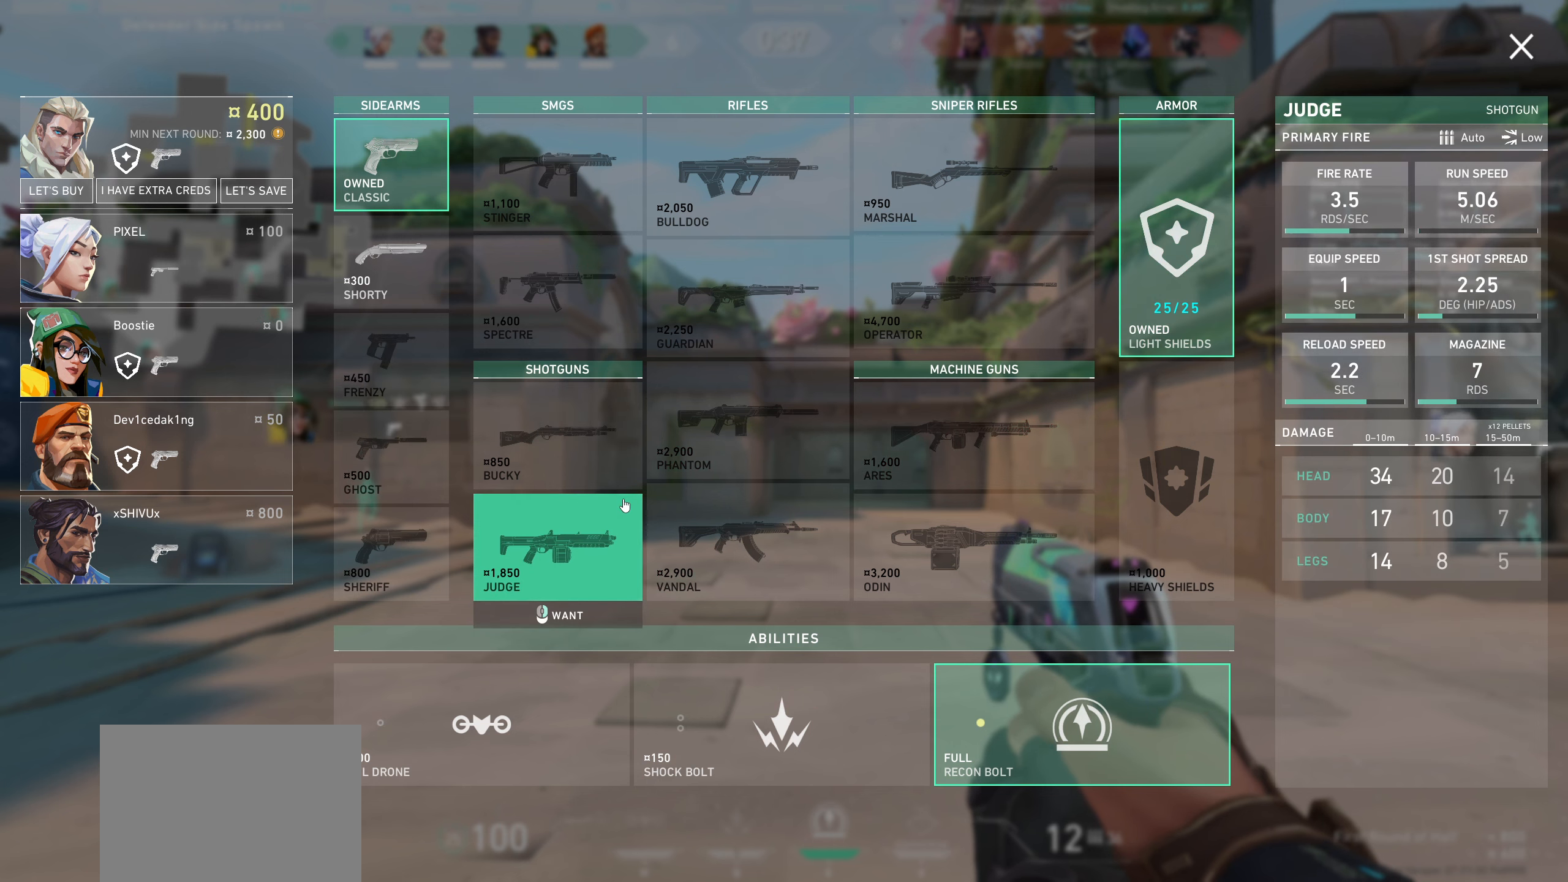
{"keys": [], "mouse": [], "events": []}
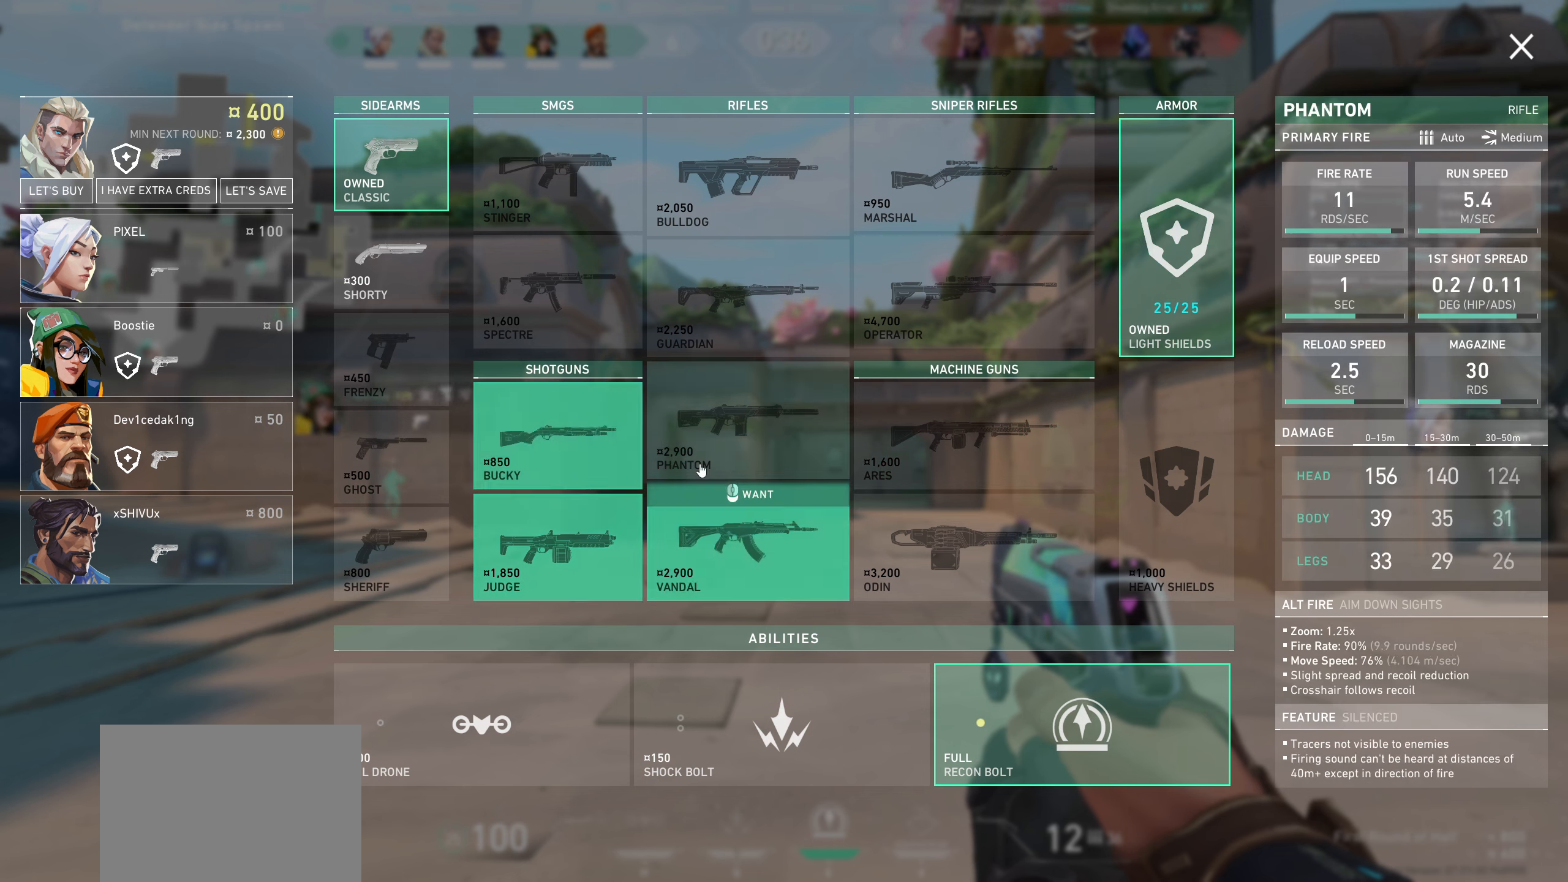
{"keys": [], "mouse": [], "events": []}
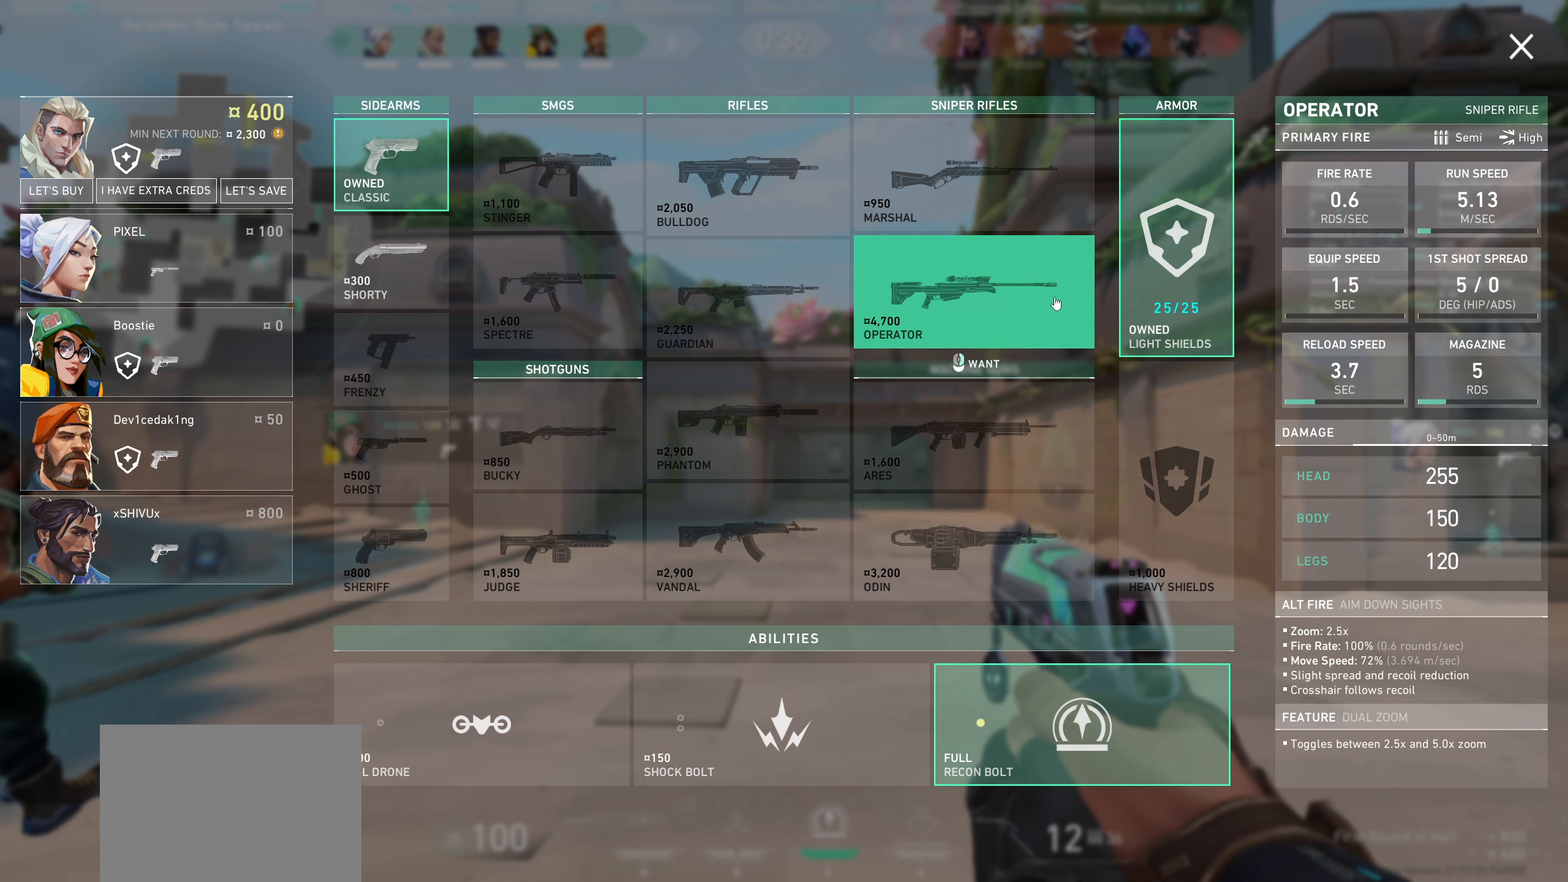
{"keys": [], "mouse": ["right"], "events": [[417, "mouse_right", "down"]]}
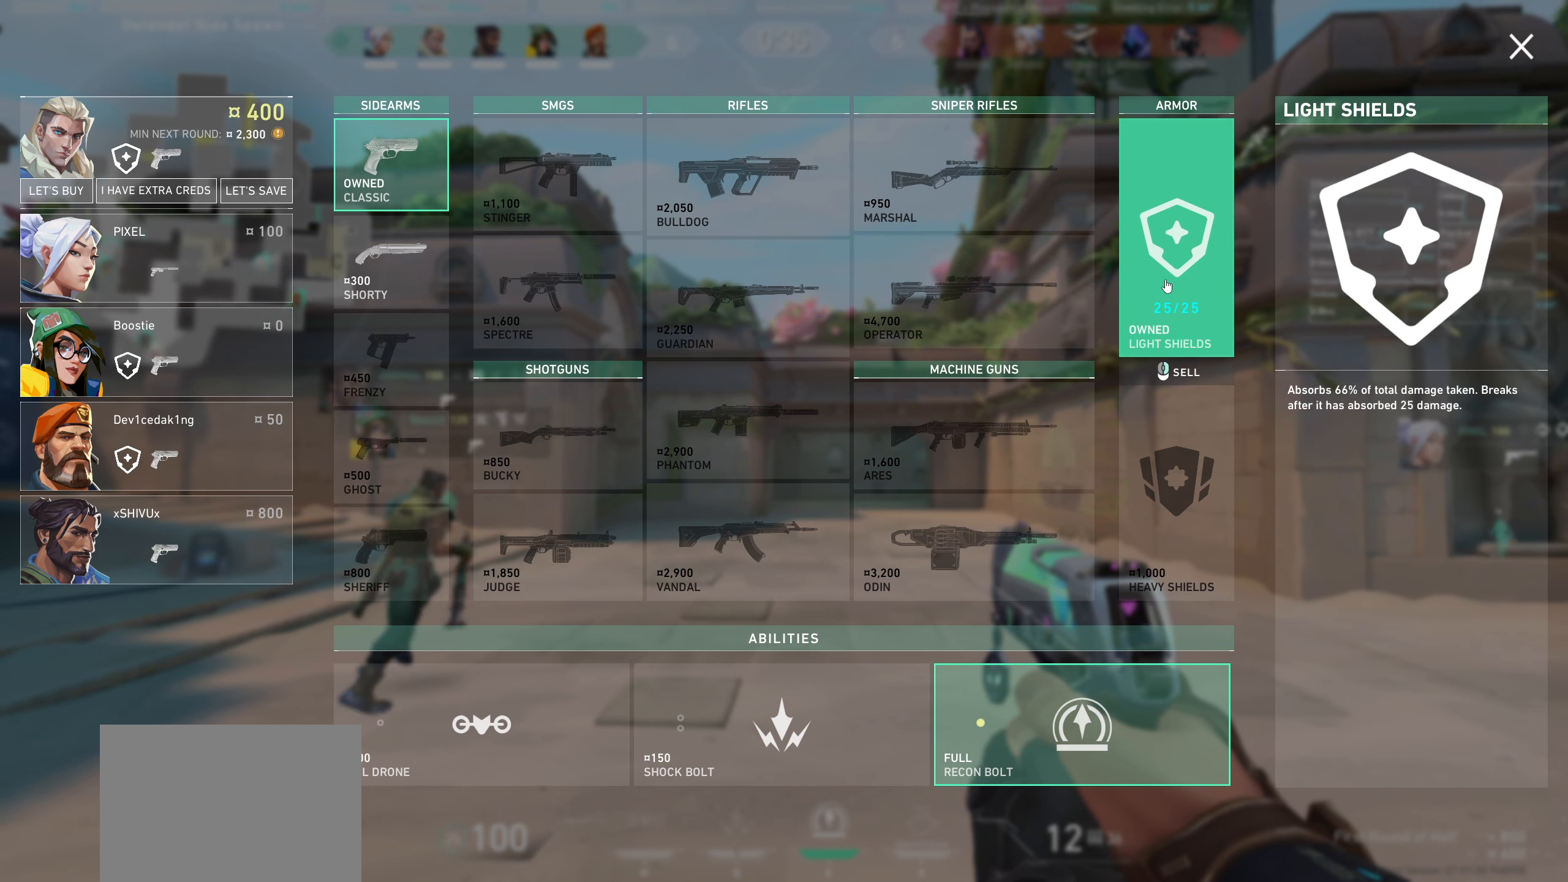
{"keys": [], "mouse": [], "events": [[33, "mouse_right", "up"]]}
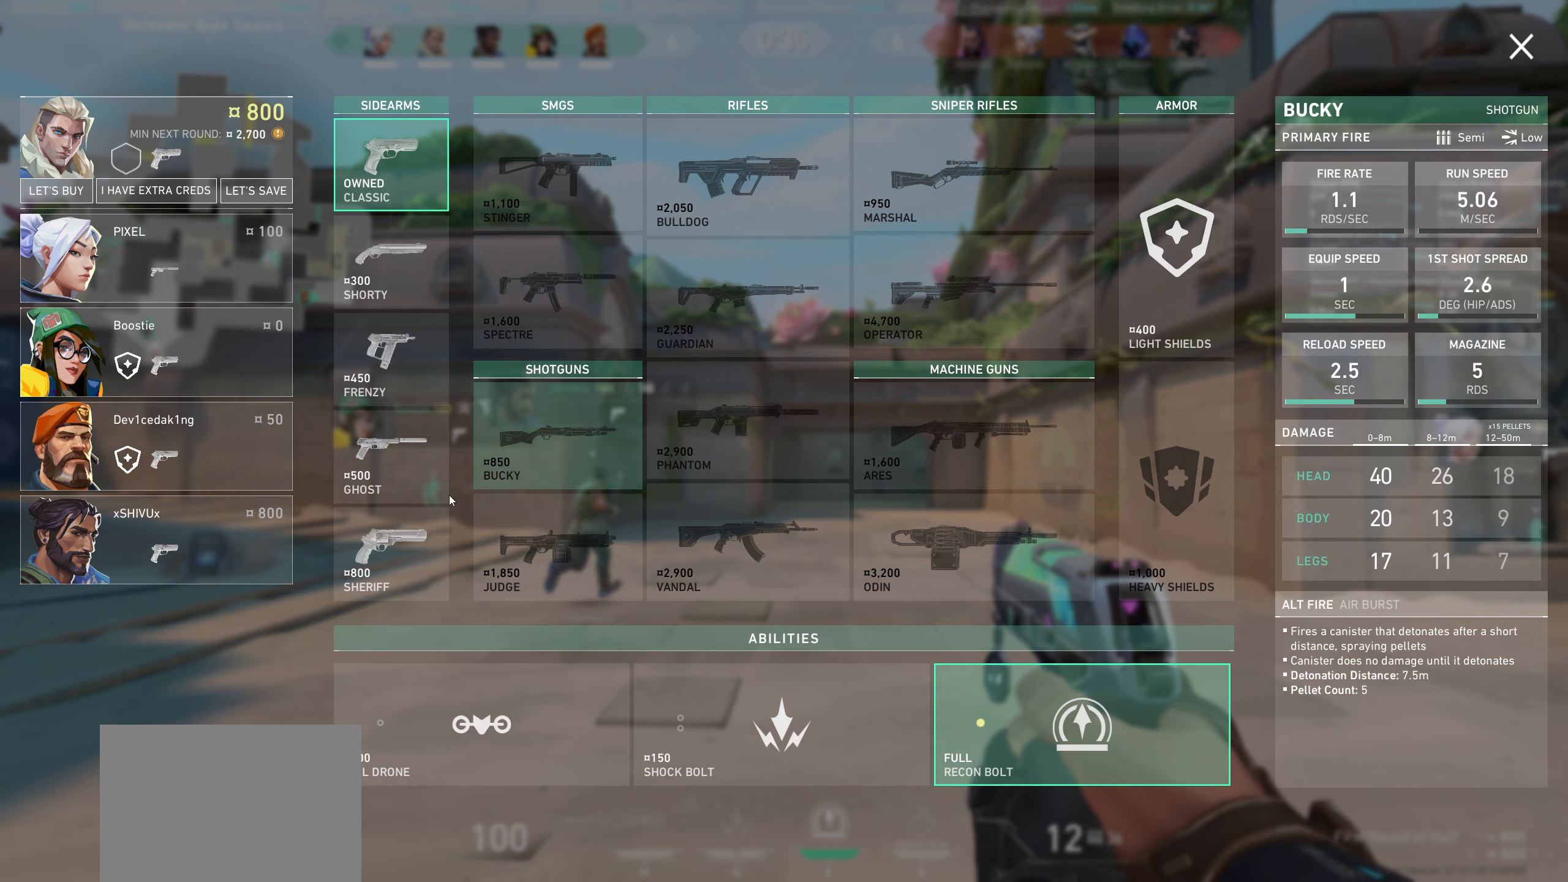
{"keys": [], "mouse": [], "events": []}
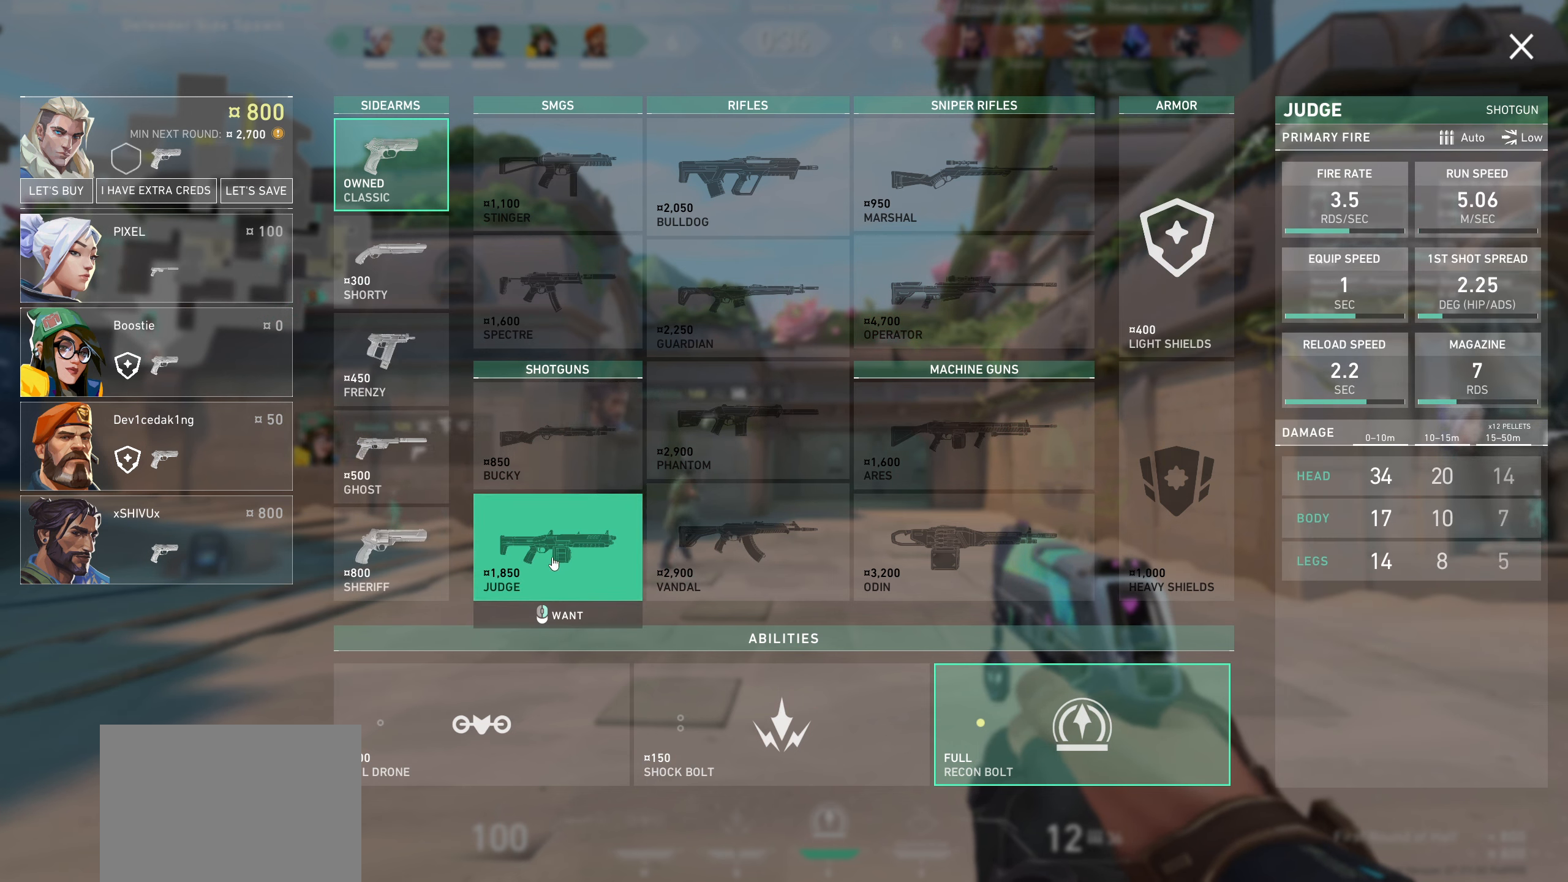
{"keys": [], "mouse": [], "events": []}
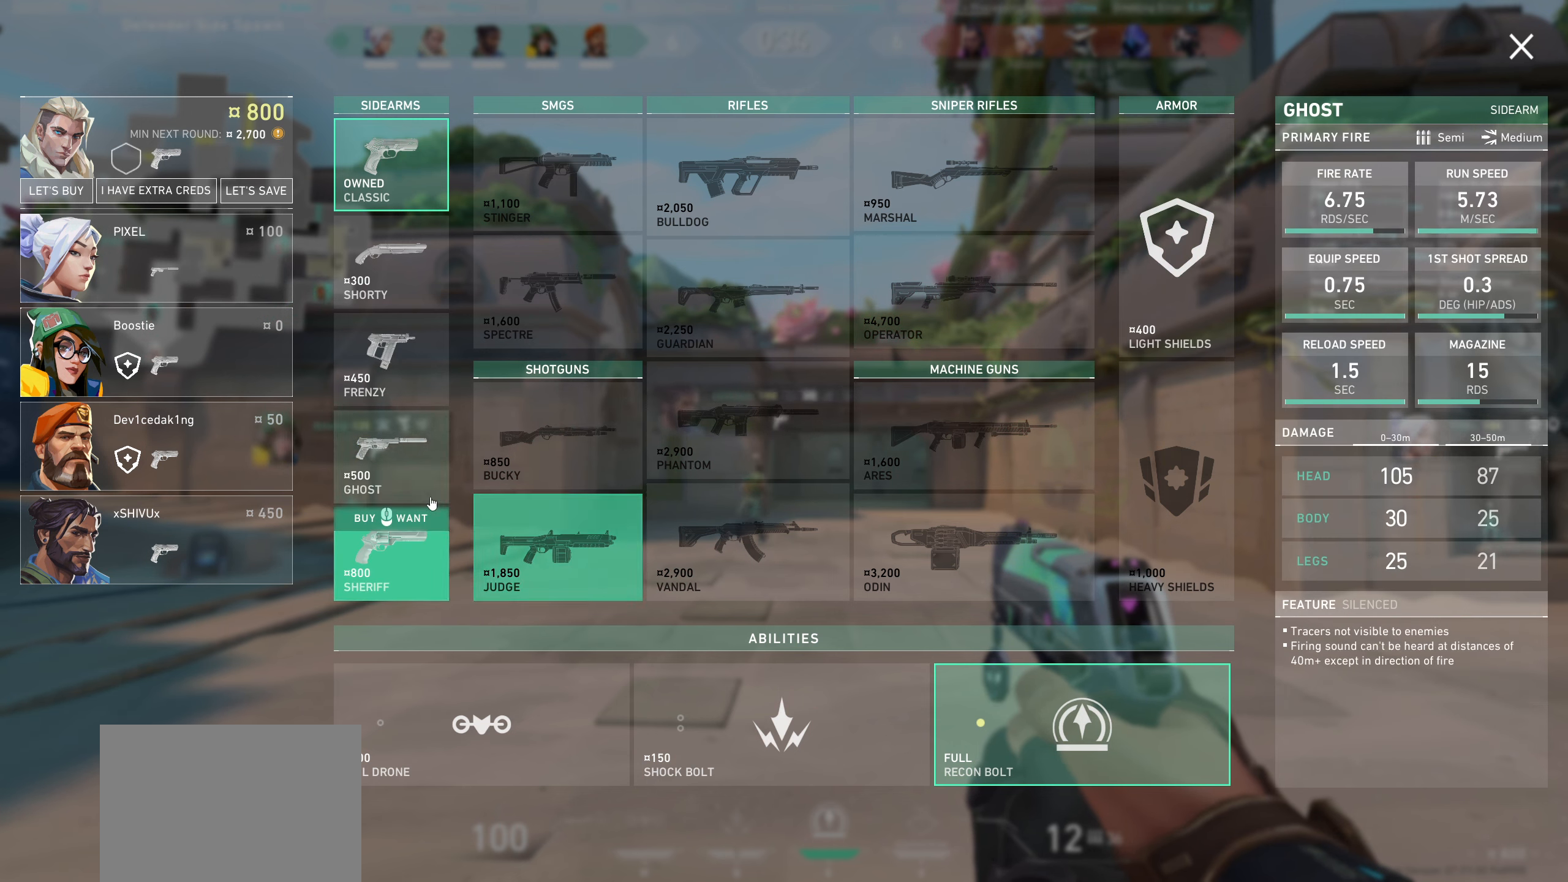
{"keys": [], "mouse": [], "events": [[350, "mouse_left", "down"], [450, "mouse_left", "up"]]}
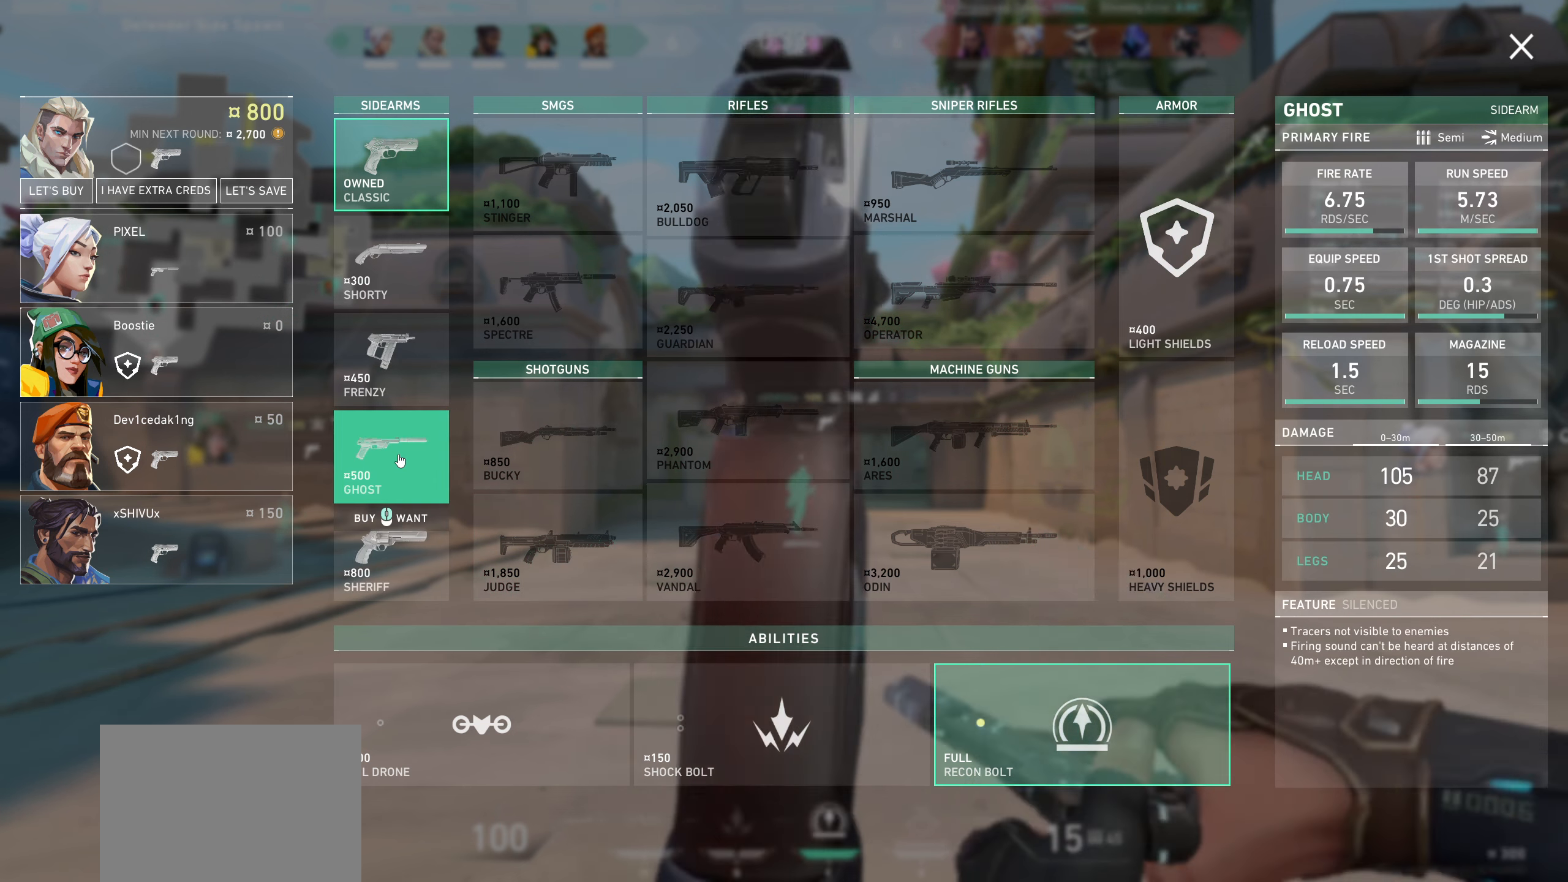
{"keys": [], "mouse": [], "events": []}
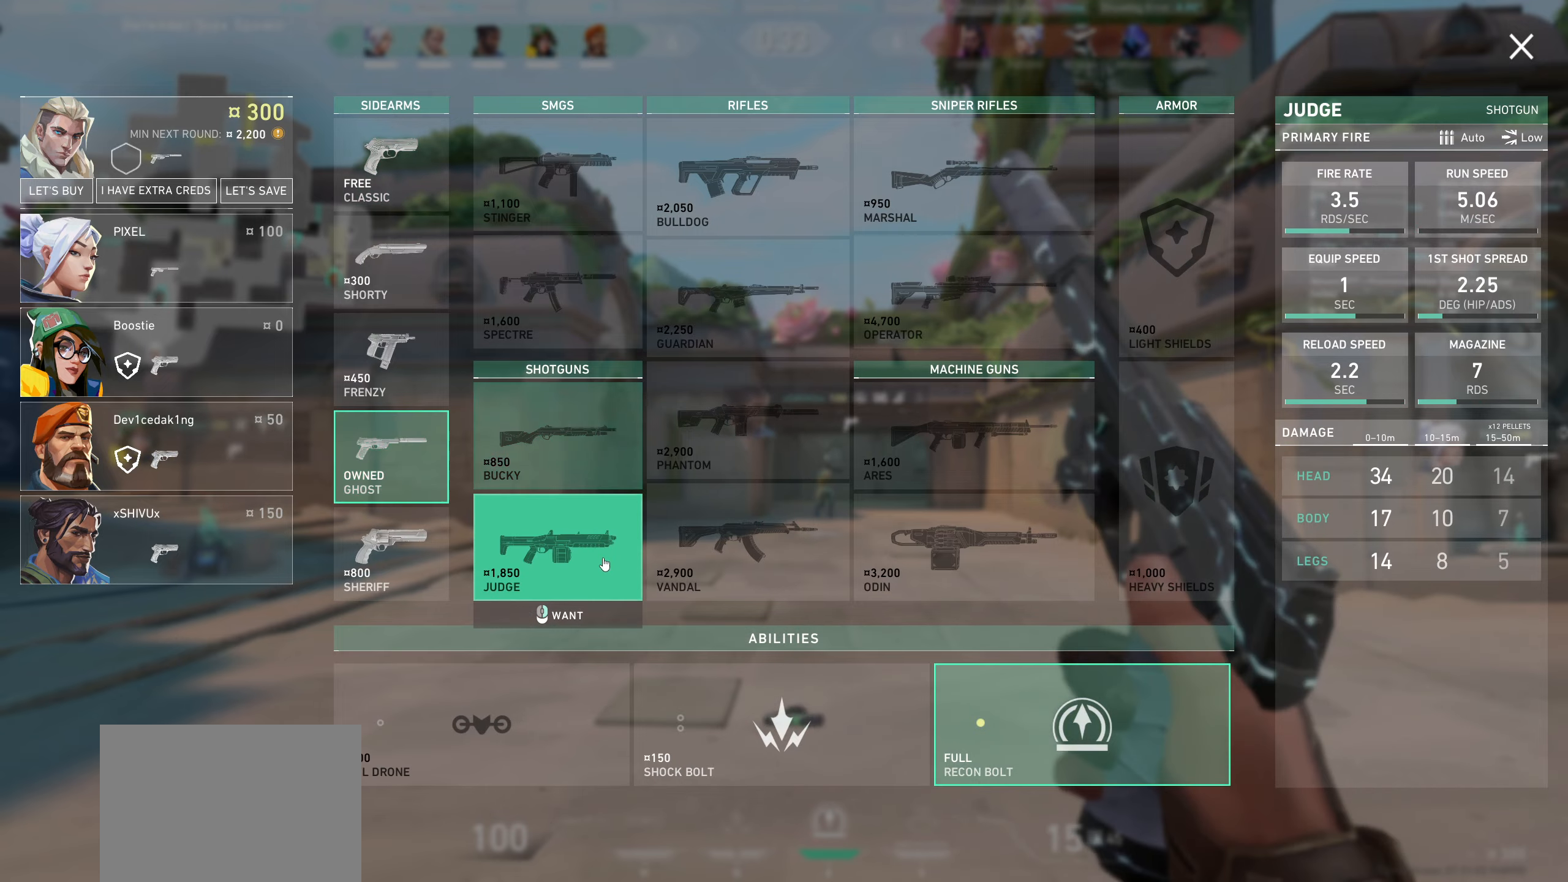
{"keys": [], "mouse": [], "events": []}
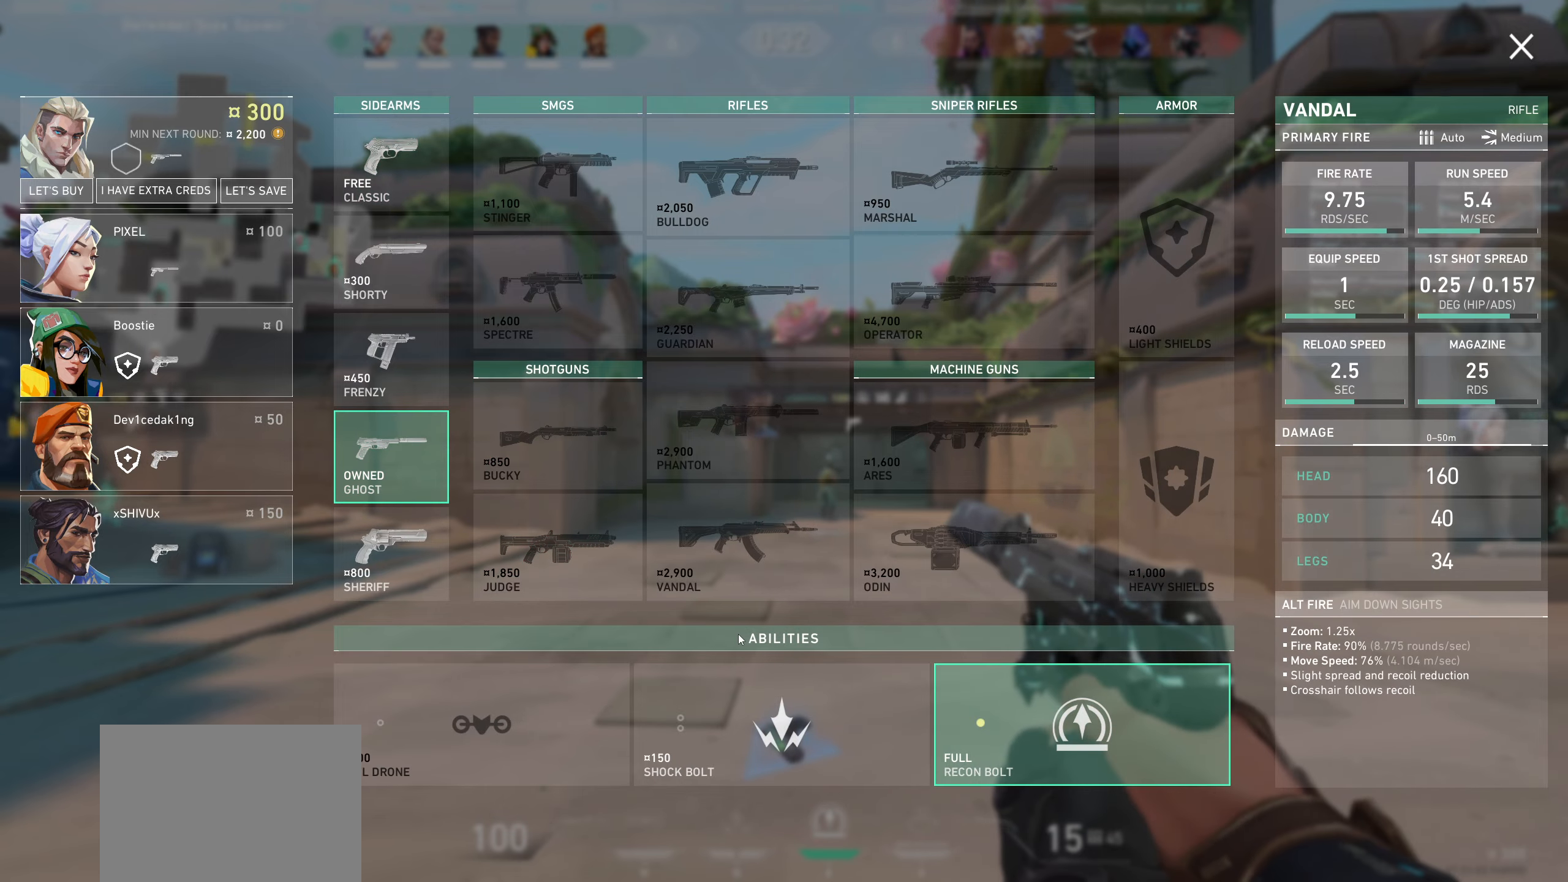
{"keys": [], "mouse": [], "events": []}
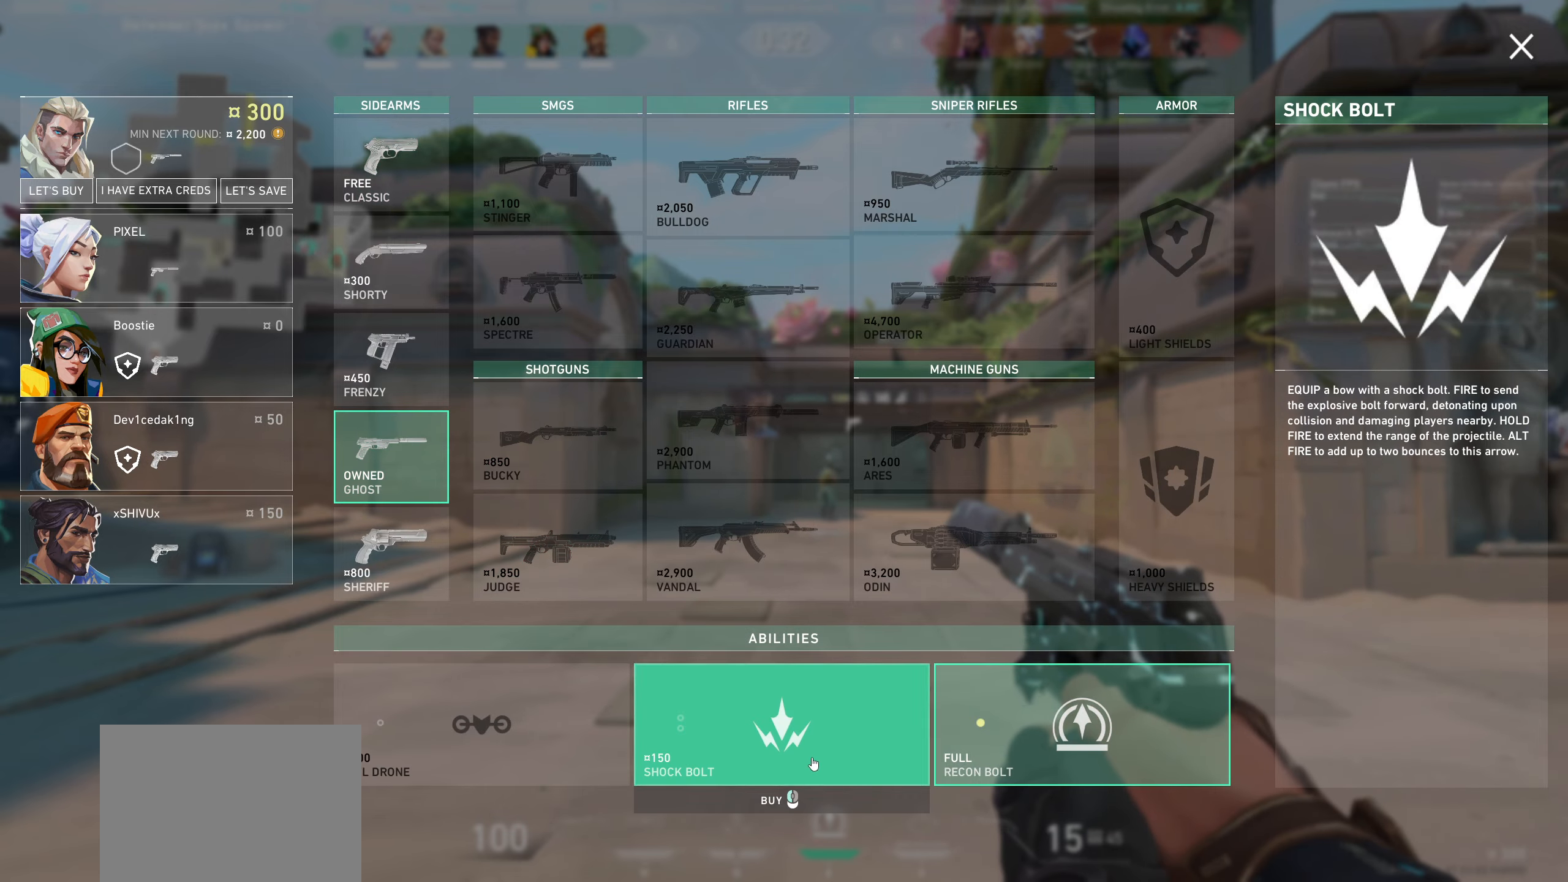
{"keys": [], "mouse": [], "events": []}
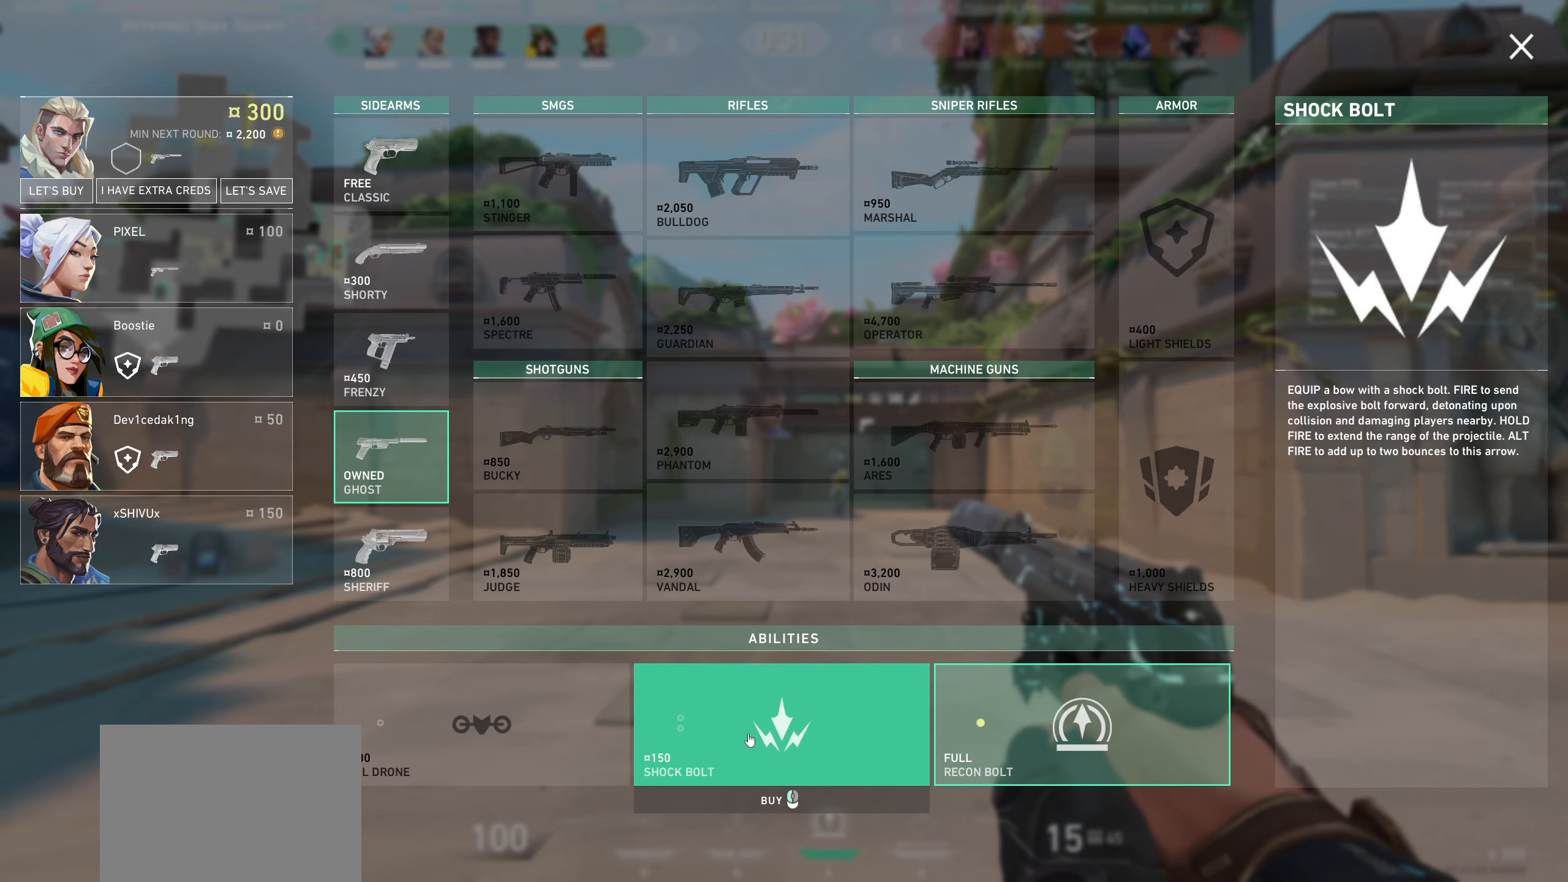
{"keys": [], "mouse": [], "events": [[17, "mouse_left", "down"], [117, "mouse_left", "up"]]}
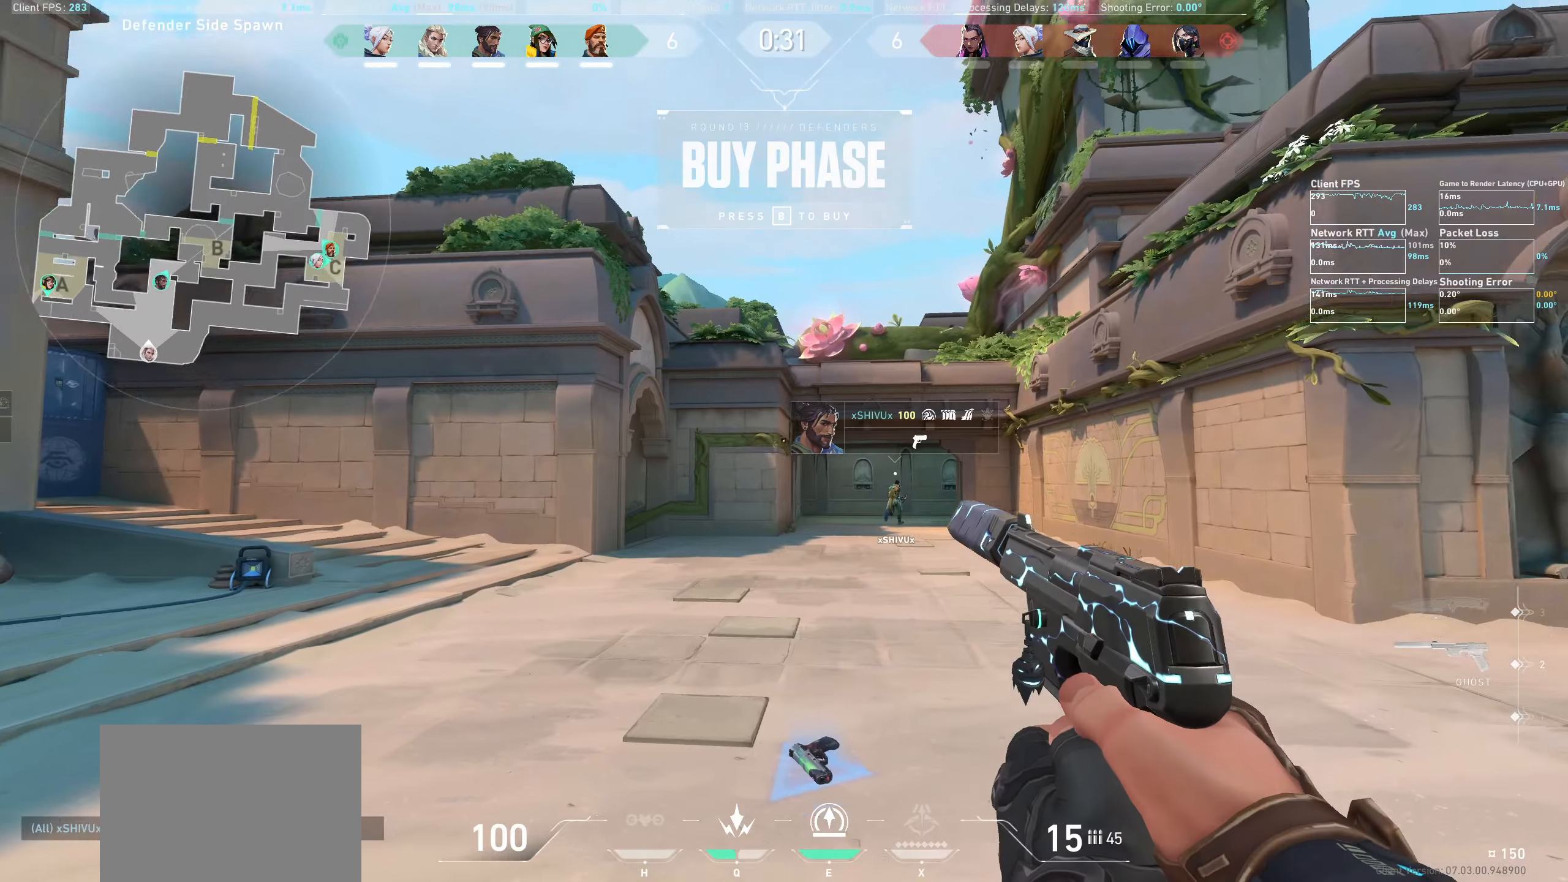
{"keys": ["d"], "mouse": [], "events": [[234, "d", "down"]]}
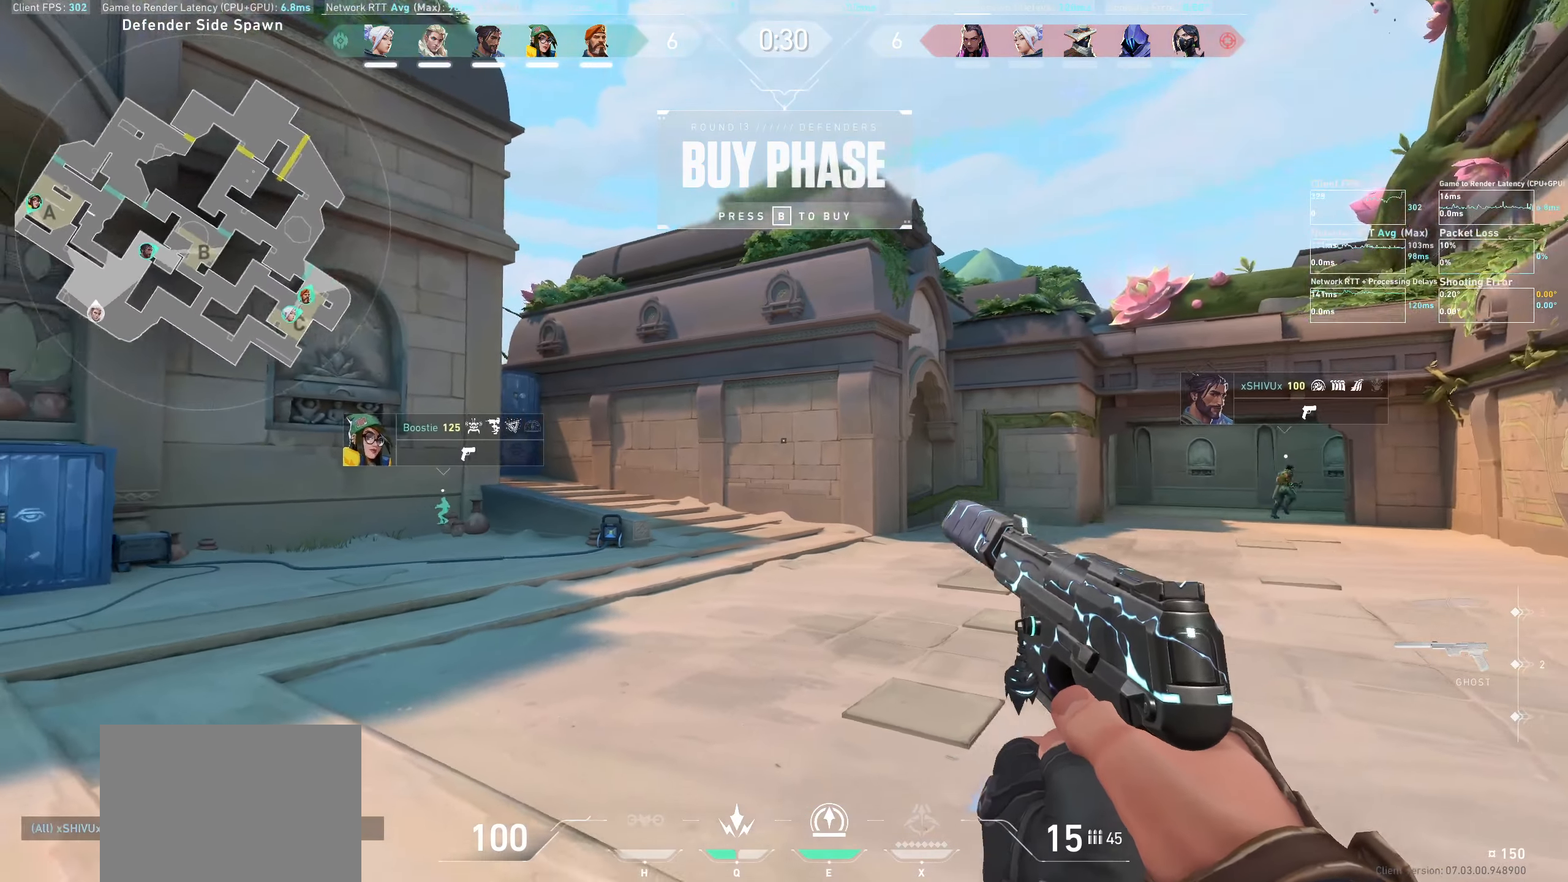
{"keys": ["d", "w"], "mouse": [], "events": [[17, "w", "down"]]}
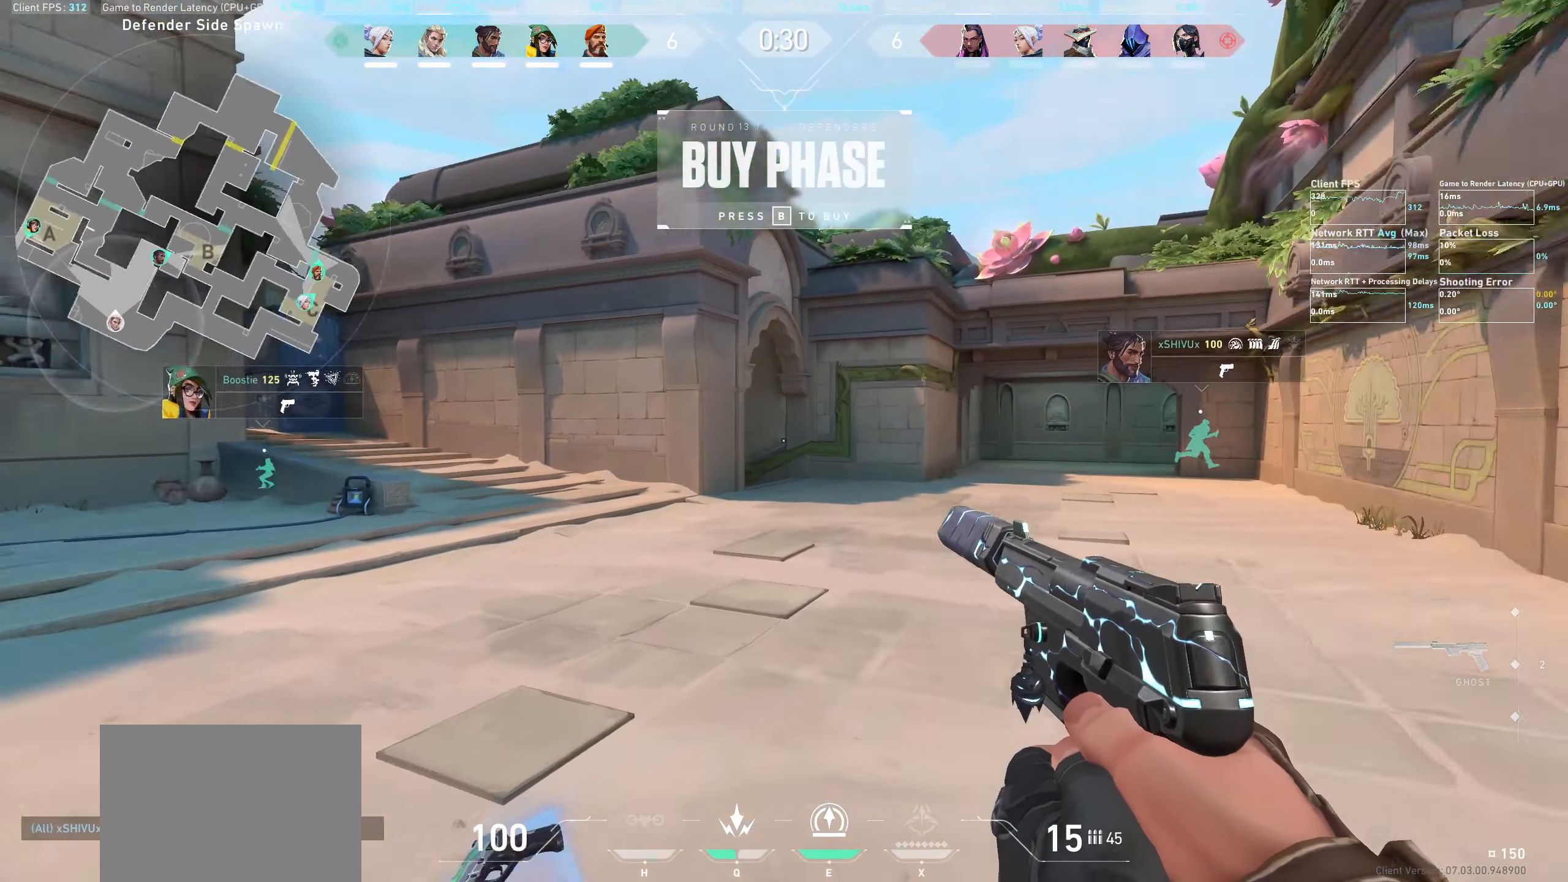
{"keys": ["d"], "mouse": [], "events": [[34, "d", "up"], [250, "w", "up"], [467, "d", "down"]]}
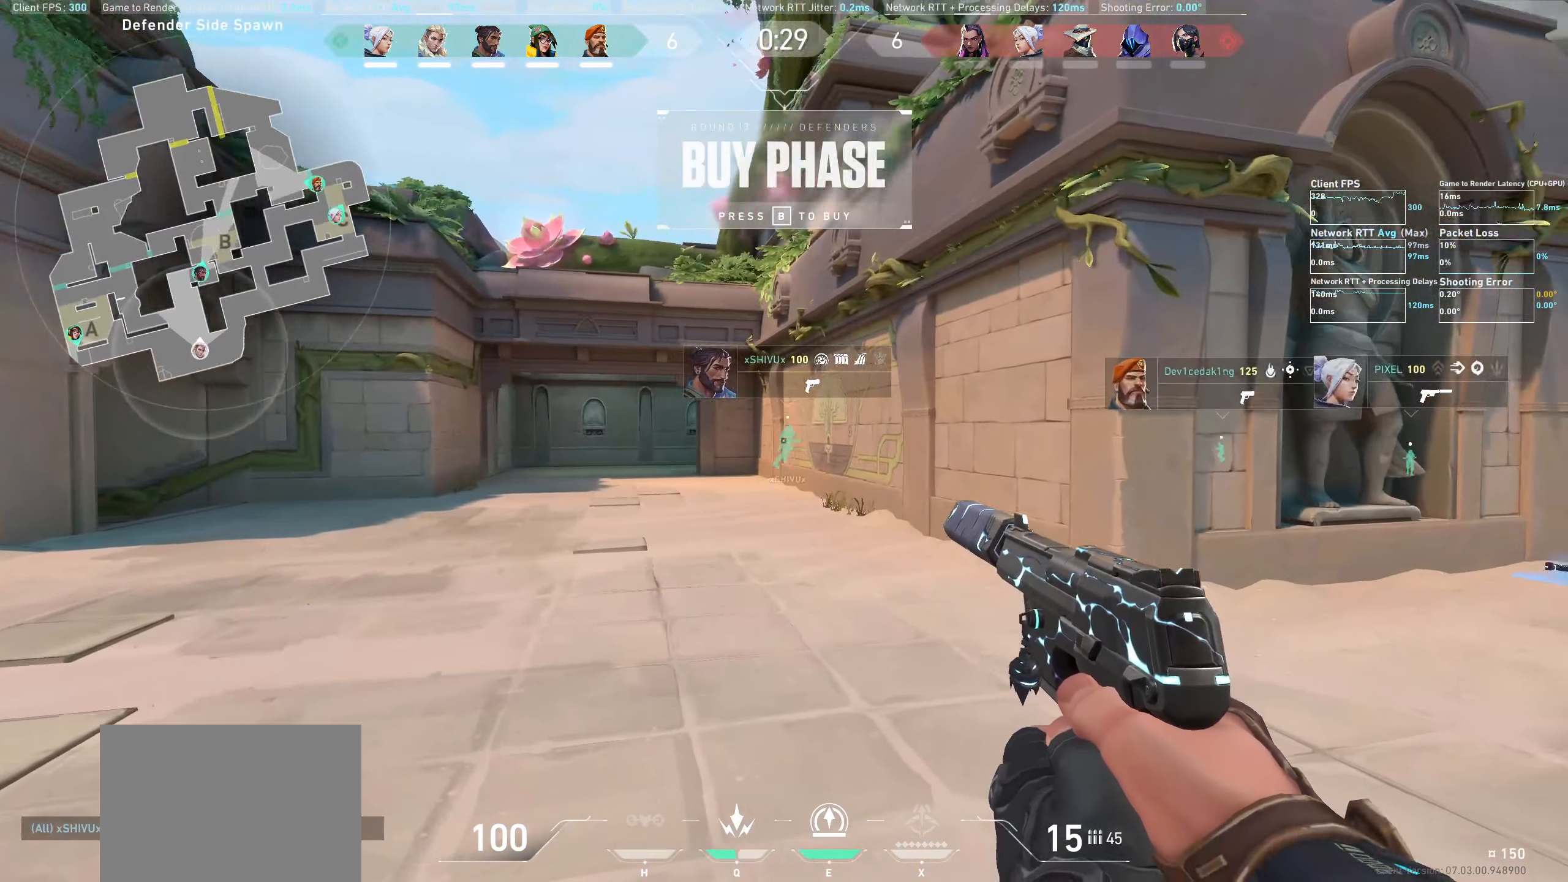
{"keys": [], "mouse": [], "events": [[417, "d", "up"]]}